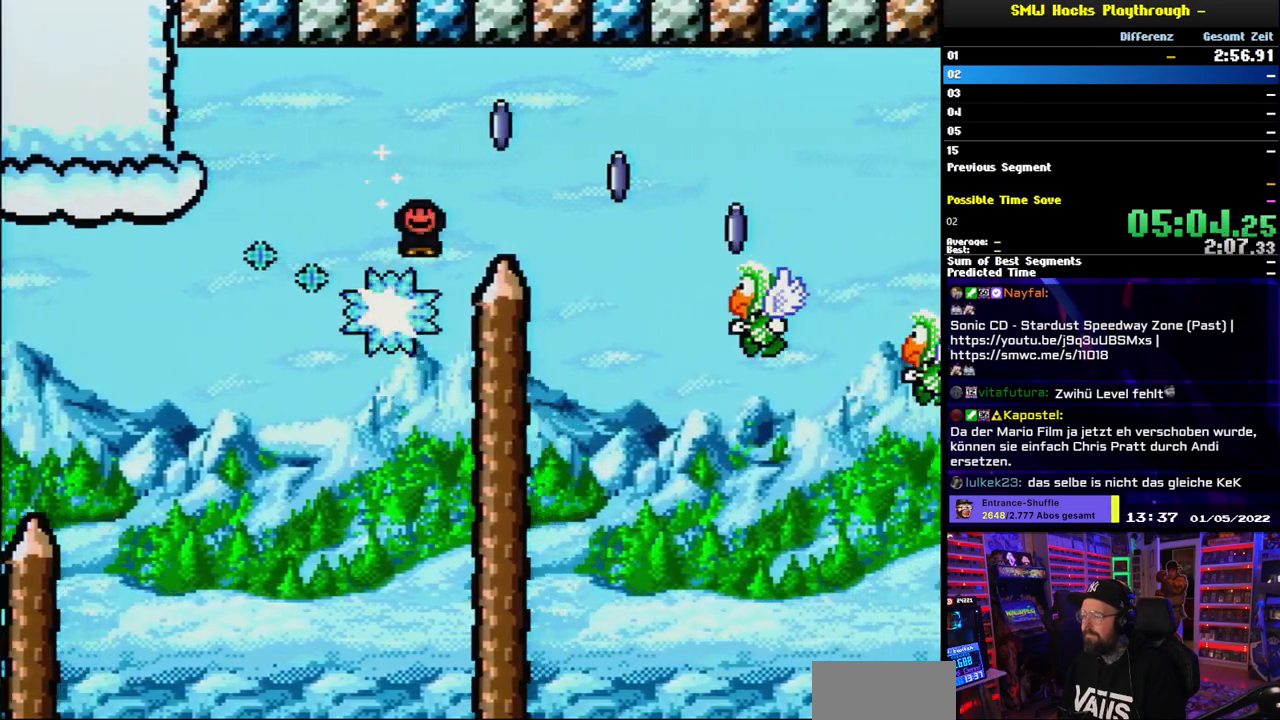
Gameplay with a controller (Nintendo layout); each line is a JSON object with the inputs held at the frame after it. "events" lists button and stick changes between this image and that frame as [ms after this image, input, new state], when the widget could be followed in between. Not read: L3 R3.
{"buttons": ["A", "X", "DPAD_UP"], "events": [[283, "A", "up"], [467, "DPAD_UP", "down"], [483, "A", "down"], [483, "DPAD_RIGHT", "up"]]}
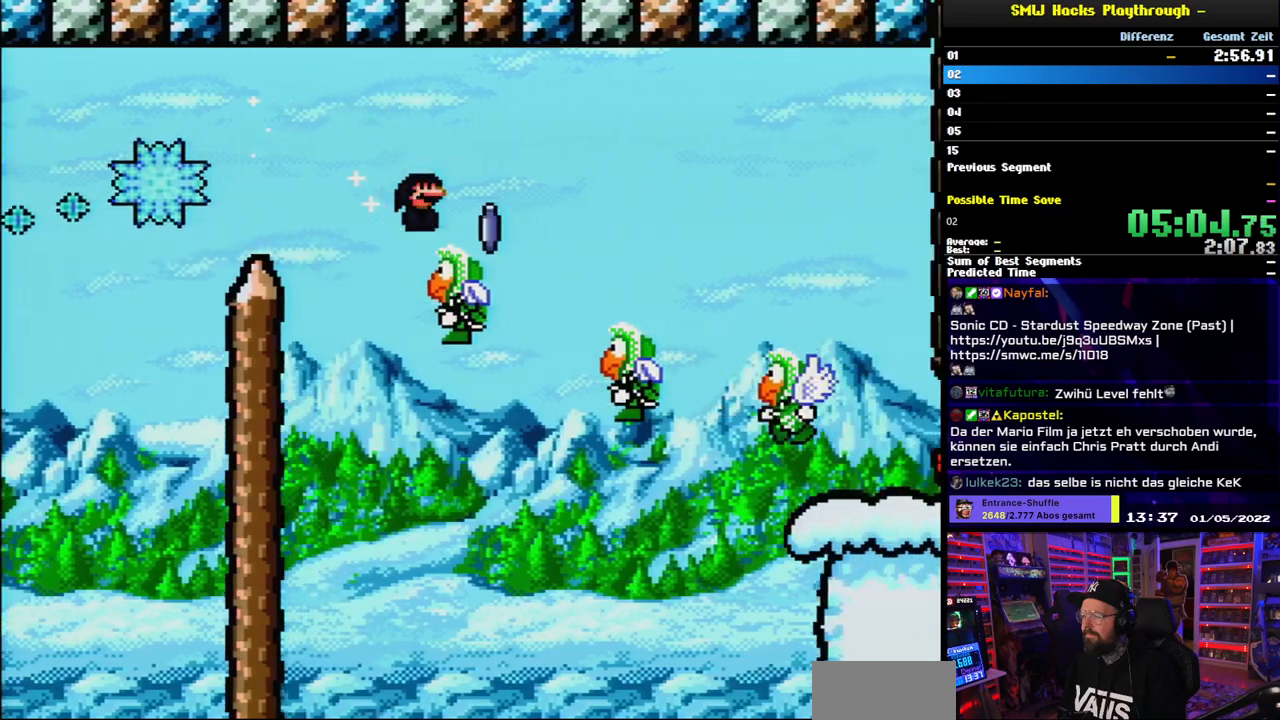
{"buttons": ["A", "X", "DPAD_RIGHT"], "events": [[17, "DPAD_RIGHT", "down"], [33, "DPAD_UP", "up"], [33, "X", "up"], [50, "X", "down"]]}
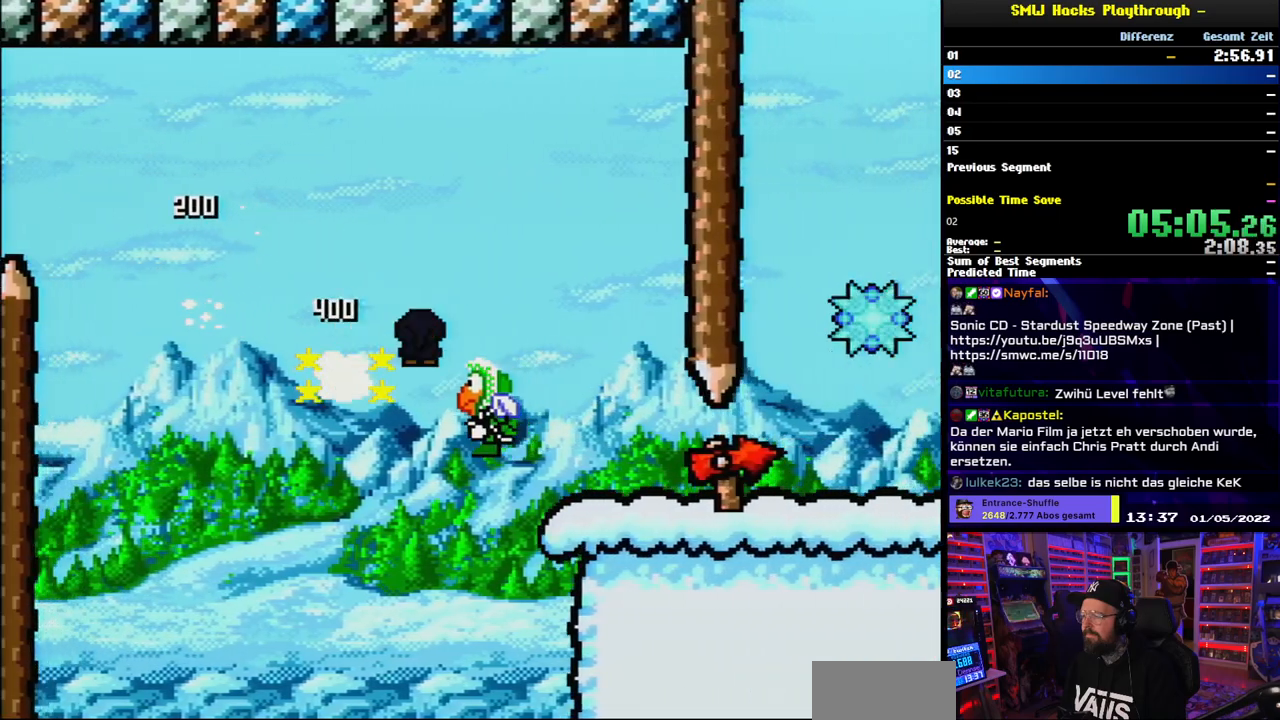
{"buttons": ["X", "DPAD_RIGHT"], "events": [[383, "A", "up"]]}
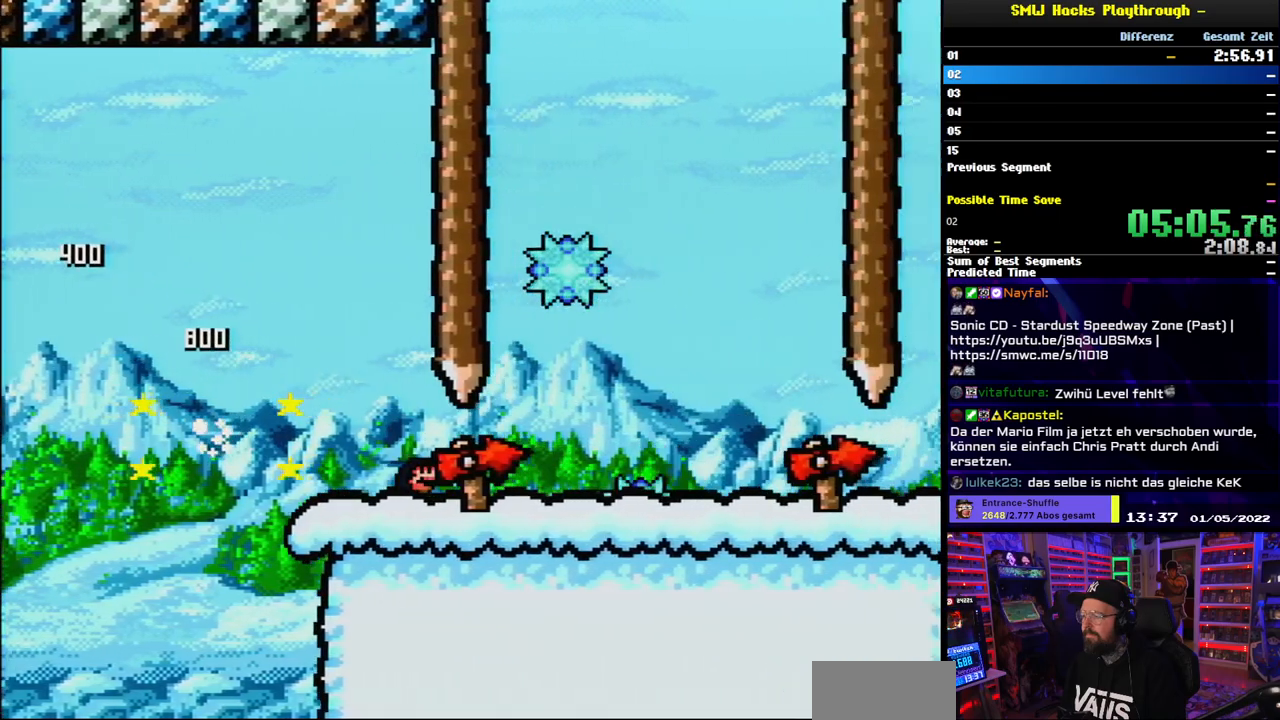
{"buttons": ["X", "DPAD_RIGHT"], "events": [[67, "DPAD_RIGHT", "up"], [83, "DPAD_LEFT", "down"], [200, "DPAD_LEFT", "up"], [217, "DPAD_RIGHT", "down"]]}